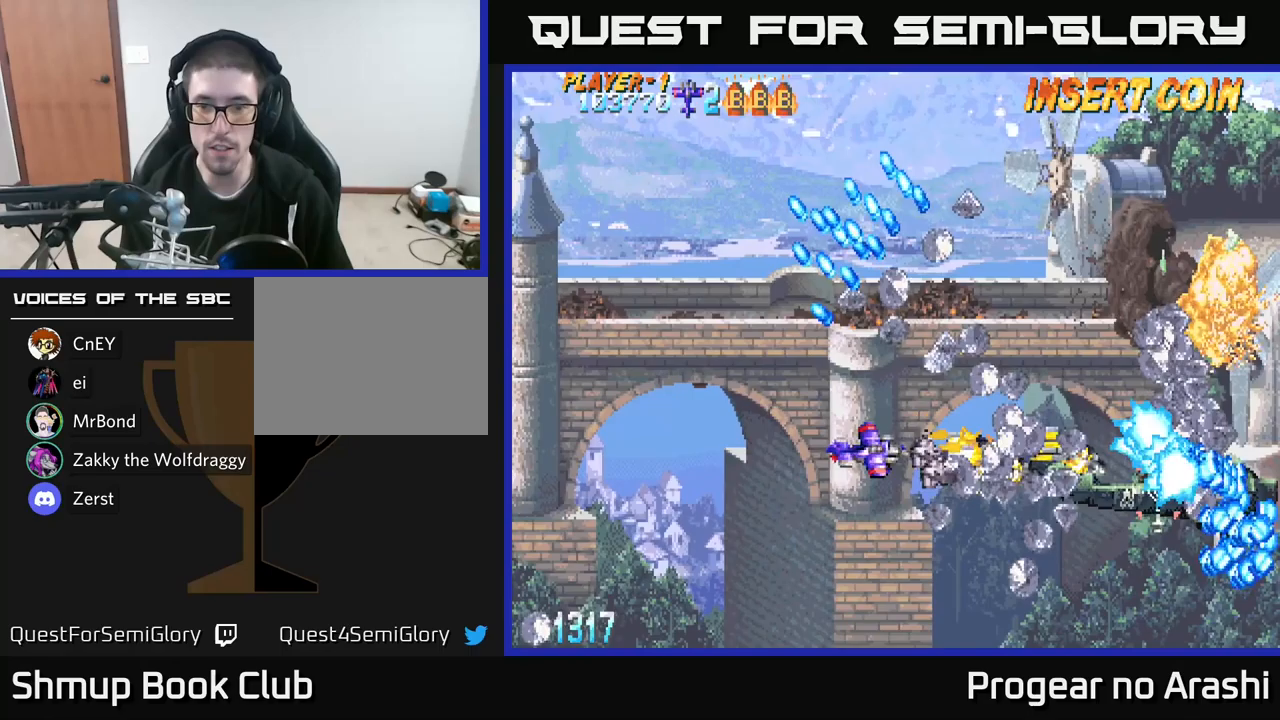
Gameplay with a controller (Xbox layout); each line is a JSON object with the inputs held at the frame after it (dt_ms = milliseconds from this image to that frame). "events" lists button and stick changes between this image and that frame as [ms after this image, input, new state], when the widget could be followed in between.
{"dt_ms": 350, "buttons": ["A", "DPAD_RIGHT"], "left_stick": "center", "right_stick": "center", "events": [[17, "DPAD_DOWN", "up"]]}
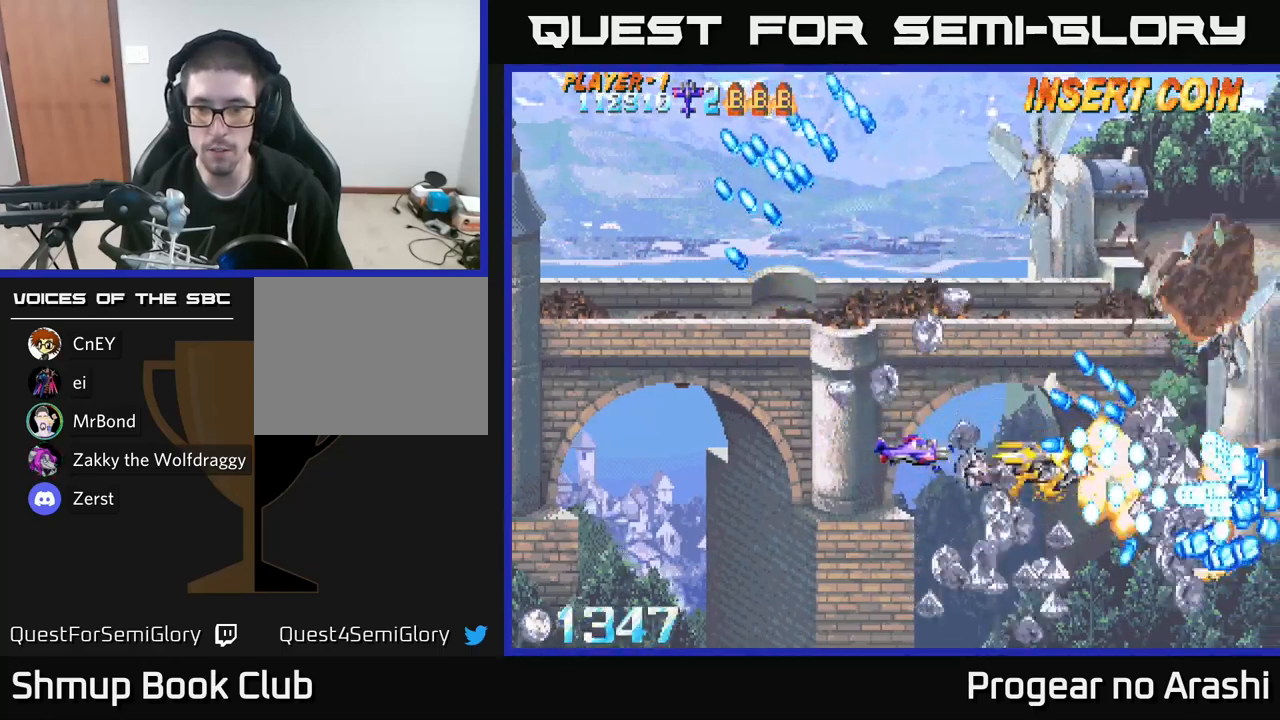
{"dt_ms": 500, "buttons": ["X", "DPAD_LEFT"], "left_stick": "center", "right_stick": "center", "events": [[83, "DPAD_RIGHT", "up"], [100, "DPAD_LEFT", "down"], [150, "X", "down"], [183, "A", "up"]]}
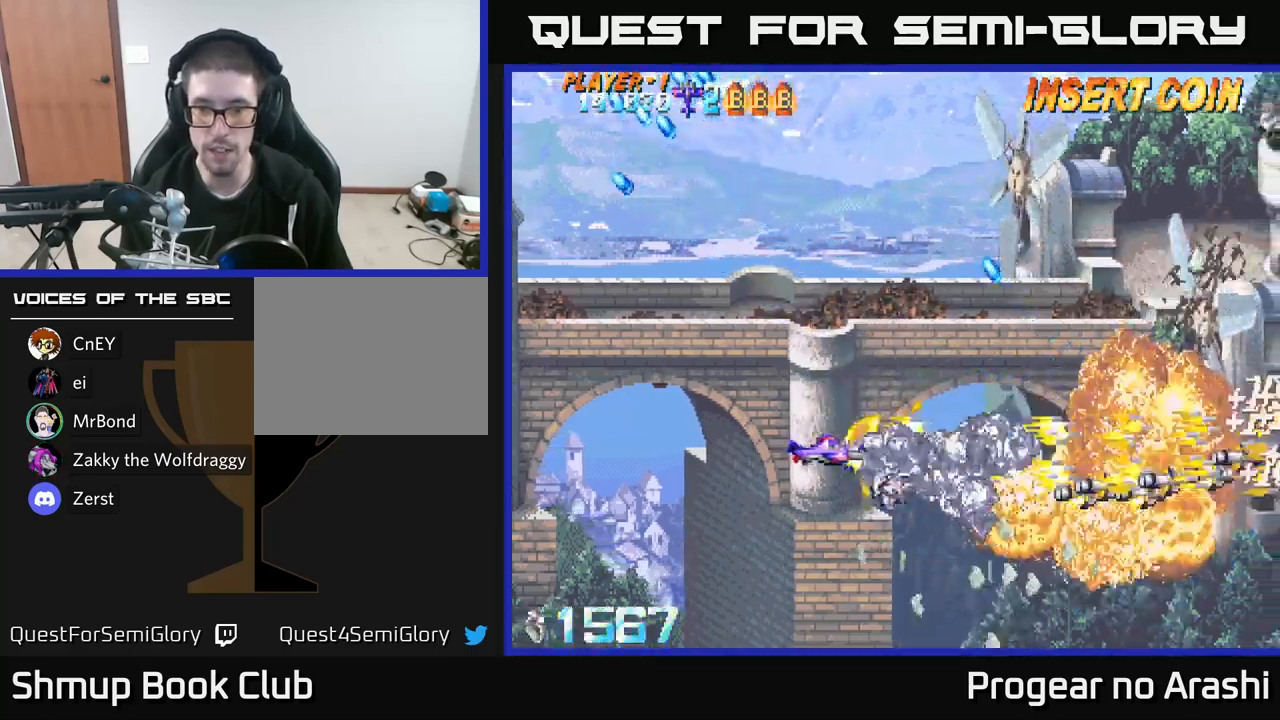
{"dt_ms": 500, "buttons": ["DPAD_RIGHT"], "left_stick": "center", "right_stick": "center", "events": [[33, "DPAD_UP", "down"], [100, "DPAD_LEFT", "up"], [167, "DPAD_RIGHT", "down"], [200, "X", "up"], [300, "DPAD_RIGHT", "up"], [483, "DPAD_UP", "up"], [500, "DPAD_RIGHT", "down"]]}
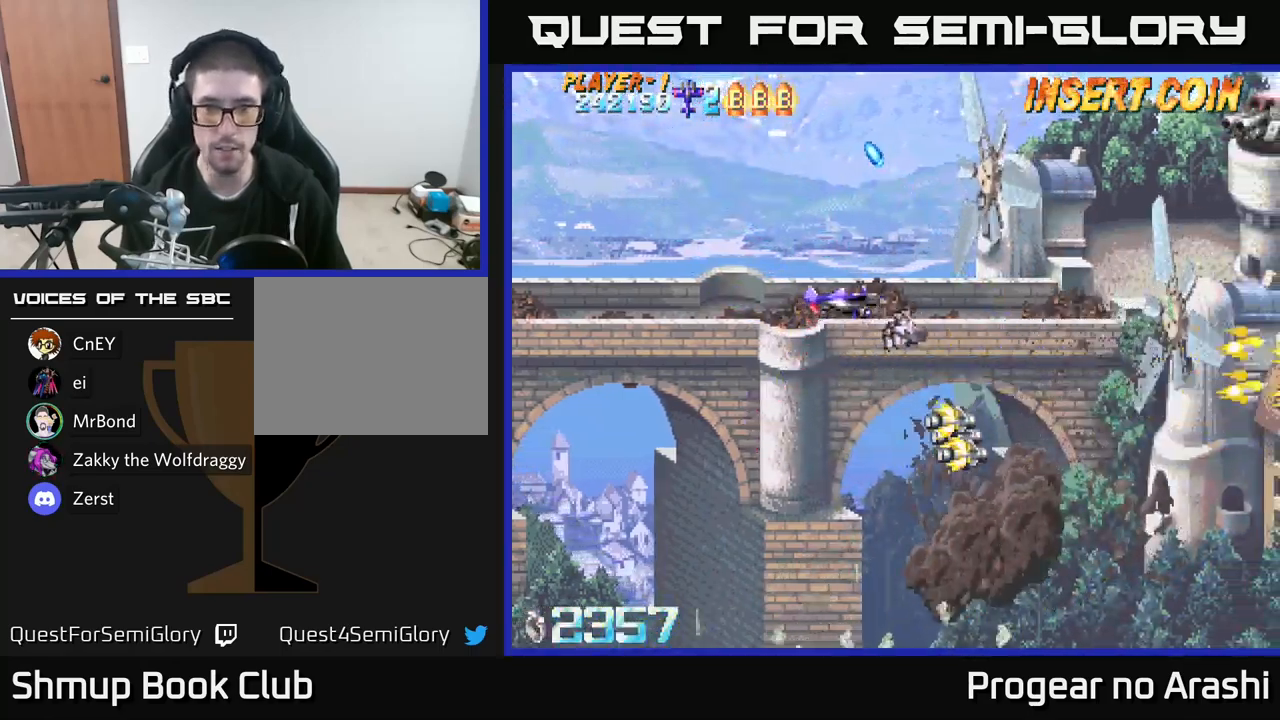
{"dt_ms": 500, "buttons": ["DPAD_RIGHT"], "left_stick": "center", "right_stick": "center", "events": [[117, "DPAD_DOWN", "down"], [300, "DPAD_DOWN", "up"]]}
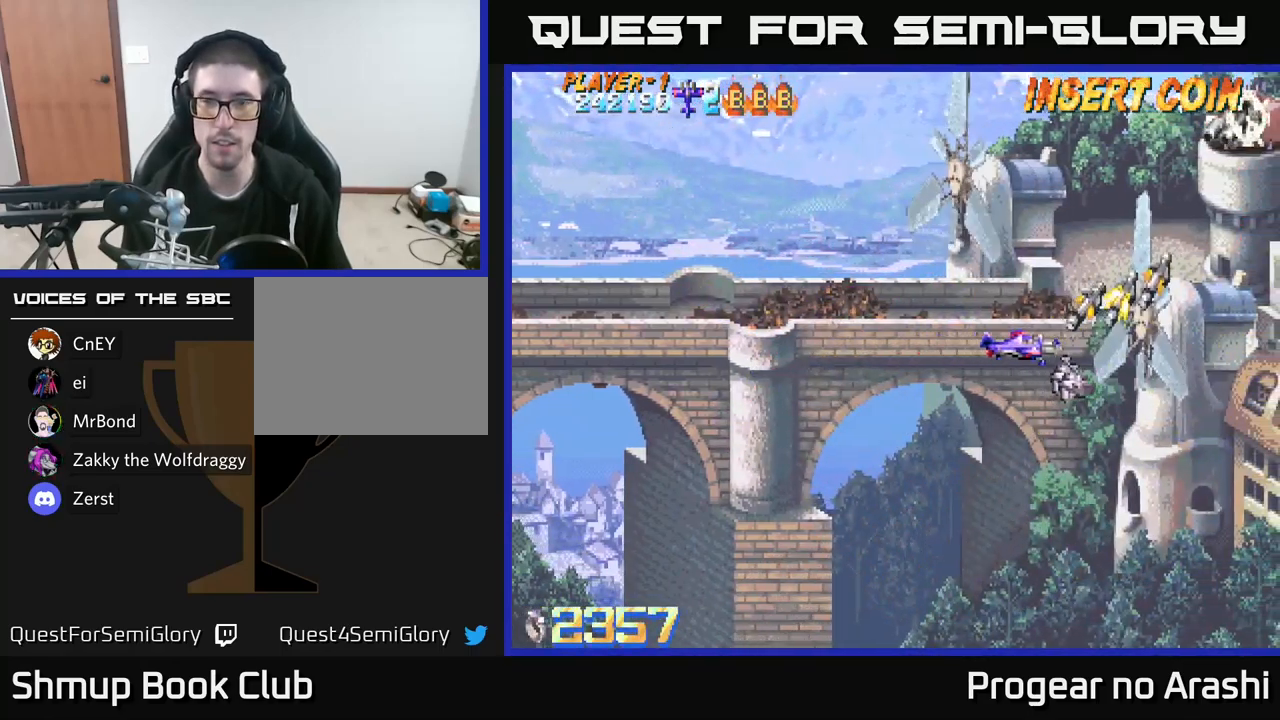
{"dt_ms": 500, "buttons": ["DPAD_DOWN", "DPAD_RIGHT"], "left_stick": "center", "right_stick": "center", "events": [[217, "DPAD_DOWN", "down"]]}
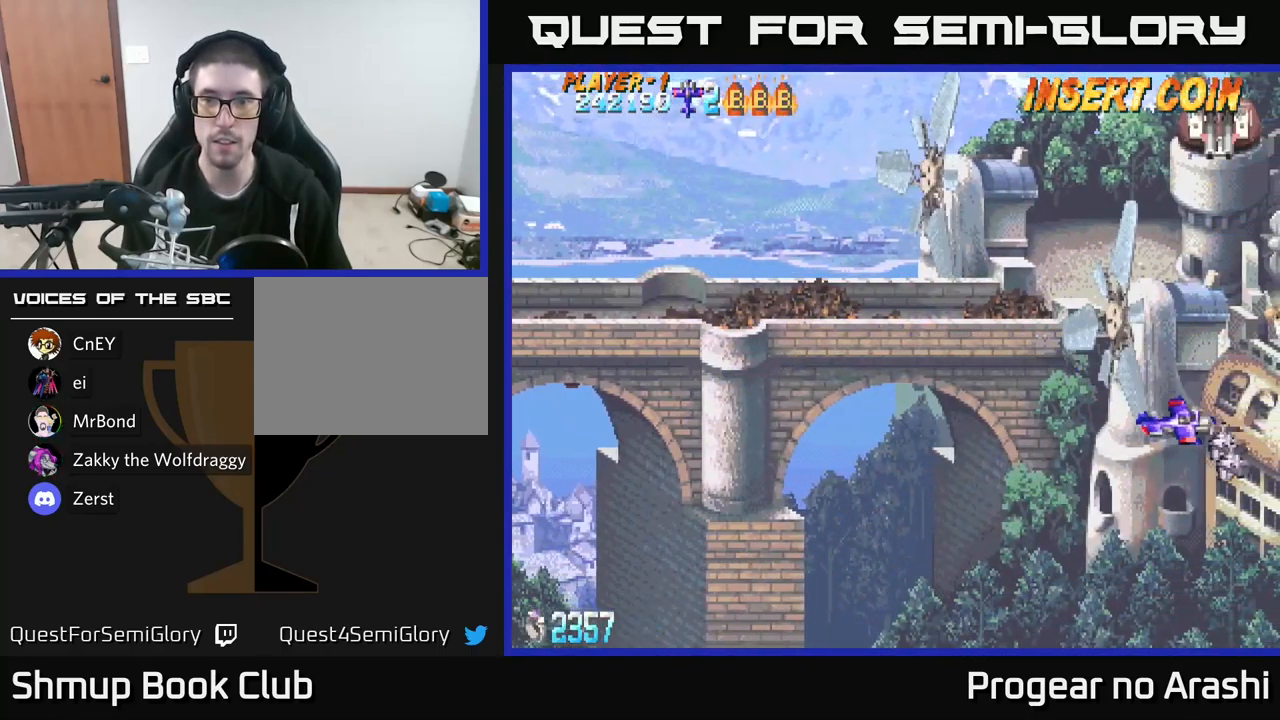
{"dt_ms": 500, "buttons": ["DPAD_LEFT"], "left_stick": "center", "right_stick": "center", "events": [[17, "DPAD_DOWN", "up"], [117, "DPAD_RIGHT", "up"], [383, "DPAD_LEFT", "down"]]}
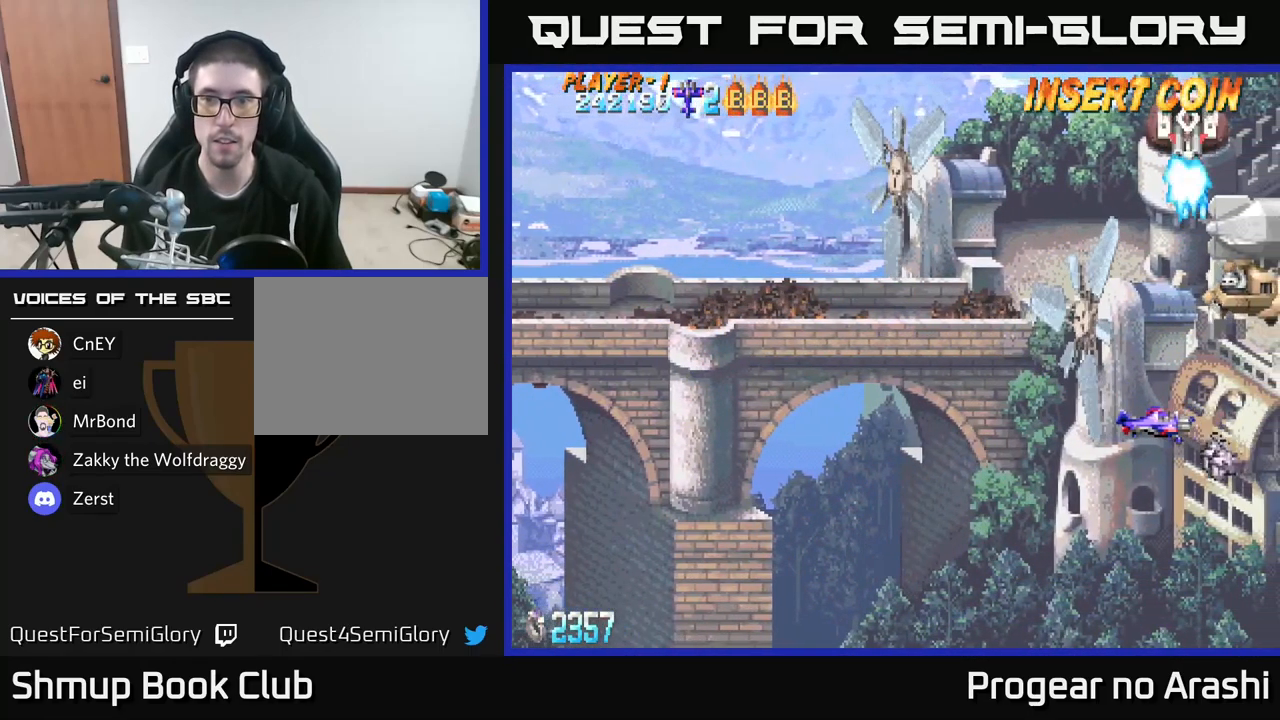
{"dt_ms": 500, "buttons": ["X", "DPAD_UP"], "left_stick": "center", "right_stick": "center", "events": [[17, "DPAD_UP", "down"], [300, "X", "down"], [317, "DPAD_LEFT", "up"]]}
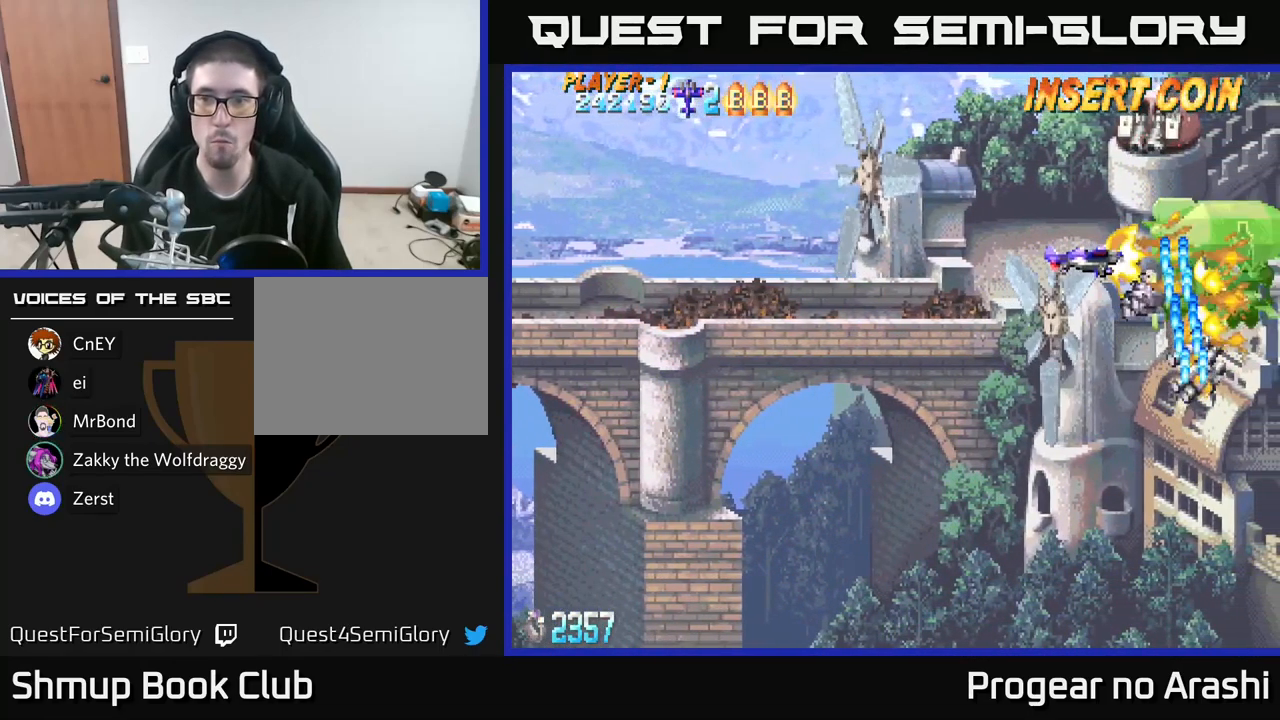
{"dt_ms": 500, "buttons": ["A", "DPAD_UP"], "left_stick": "center", "right_stick": "center", "events": [[50, "DPAD_UP", "up"], [83, "DPAD_DOWN", "down"], [83, "DPAD_LEFT", "down"], [150, "DPAD_LEFT", "up"], [267, "DPAD_LEFT", "down"], [317, "A", "down"], [367, "X", "up"], [417, "DPAD_LEFT", "up"], [450, "DPAD_DOWN", "up"], [467, "DPAD_UP", "down"]]}
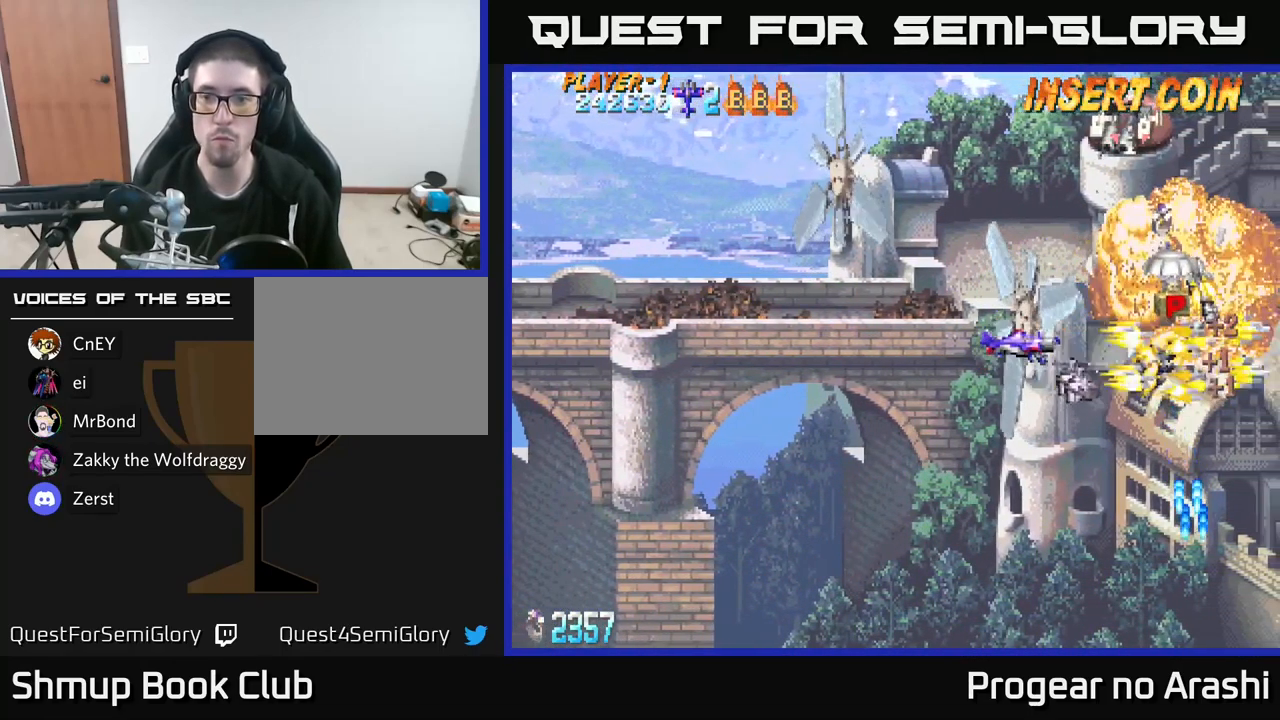
{"dt_ms": 500, "buttons": ["DPAD_DOWN"], "left_stick": "center", "right_stick": "center", "events": [[83, "DPAD_RIGHT", "down"], [183, "A", "up"], [300, "DPAD_RIGHT", "up"], [317, "DPAD_UP", "up"], [350, "DPAD_DOWN", "down"], [350, "DPAD_LEFT", "down"], [483, "DPAD_LEFT", "up"]]}
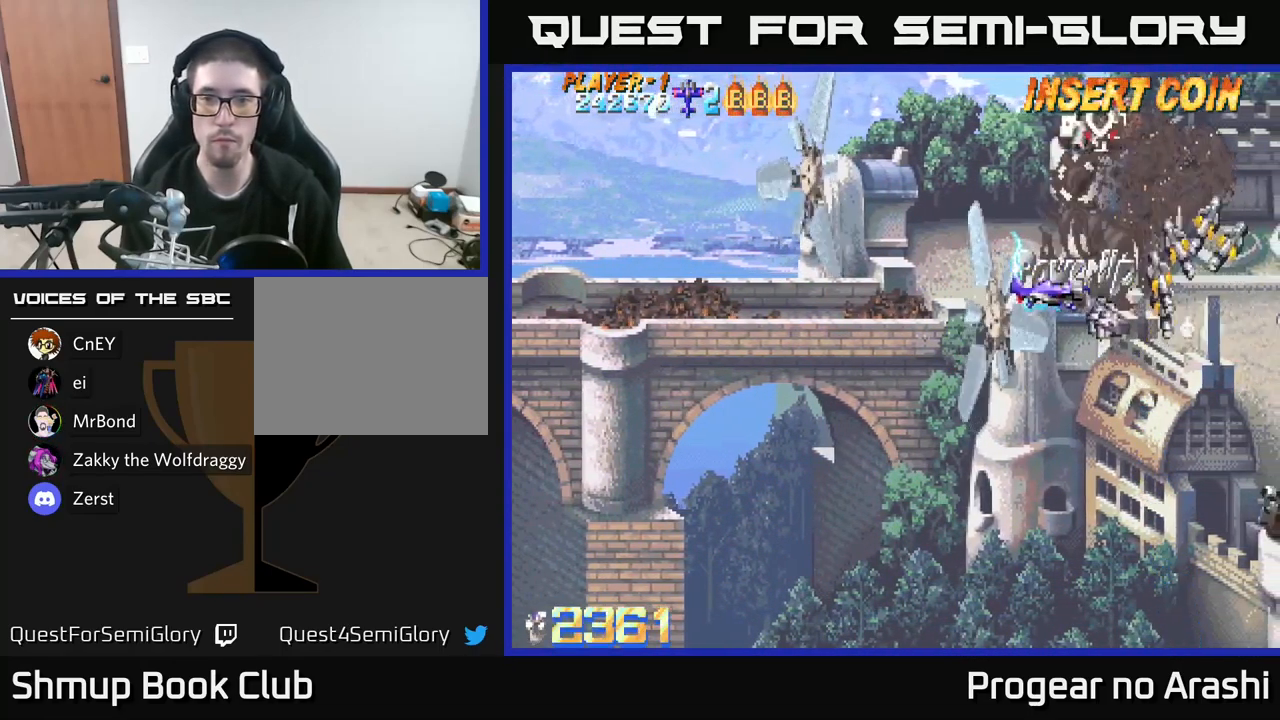
{"dt_ms": 500, "buttons": ["DPAD_DOWN", "DPAD_RIGHT"], "left_stick": "center", "right_stick": "center", "events": [[83, "DPAD_LEFT", "down"], [217, "DPAD_DOWN", "up"], [300, "DPAD_UP", "down"], [483, "DPAD_LEFT", "up"], [483, "DPAD_UP", "up"], [500, "DPAD_DOWN", "down"], [500, "DPAD_RIGHT", "down"]]}
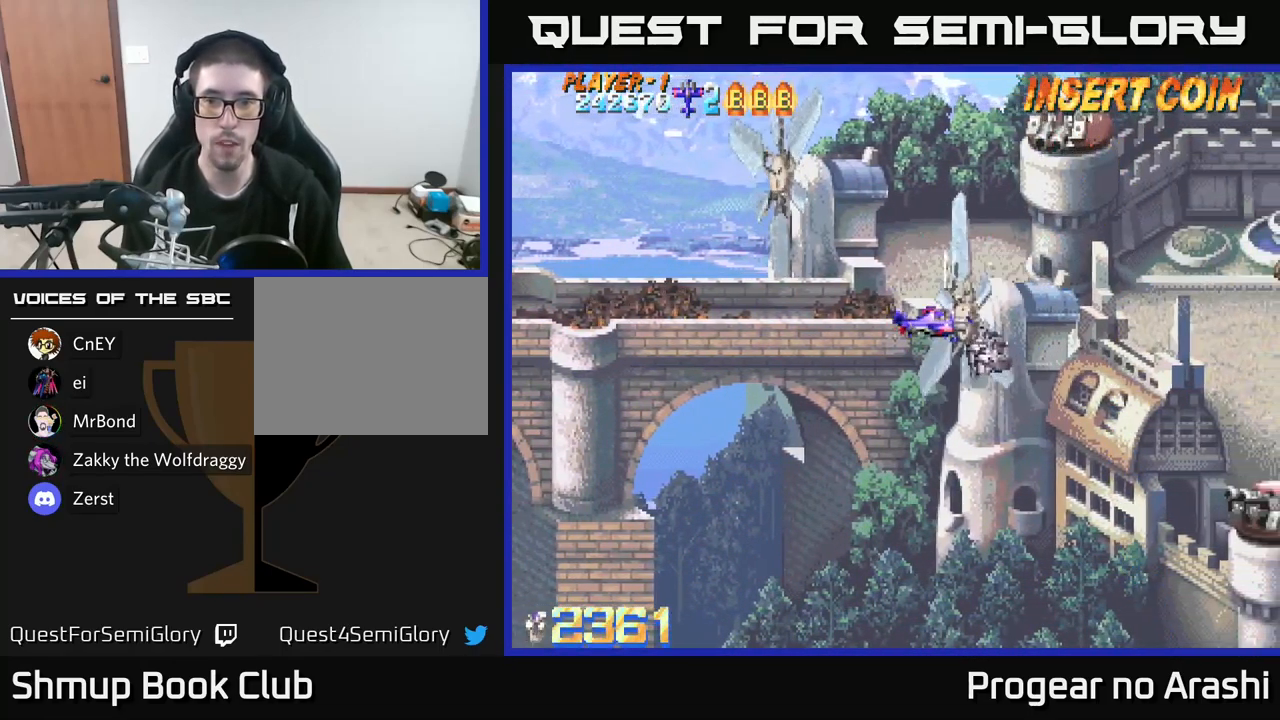
{"dt_ms": 500, "buttons": ["DPAD_DOWN", "DPAD_RIGHT"], "left_stick": "center", "right_stick": "center", "events": []}
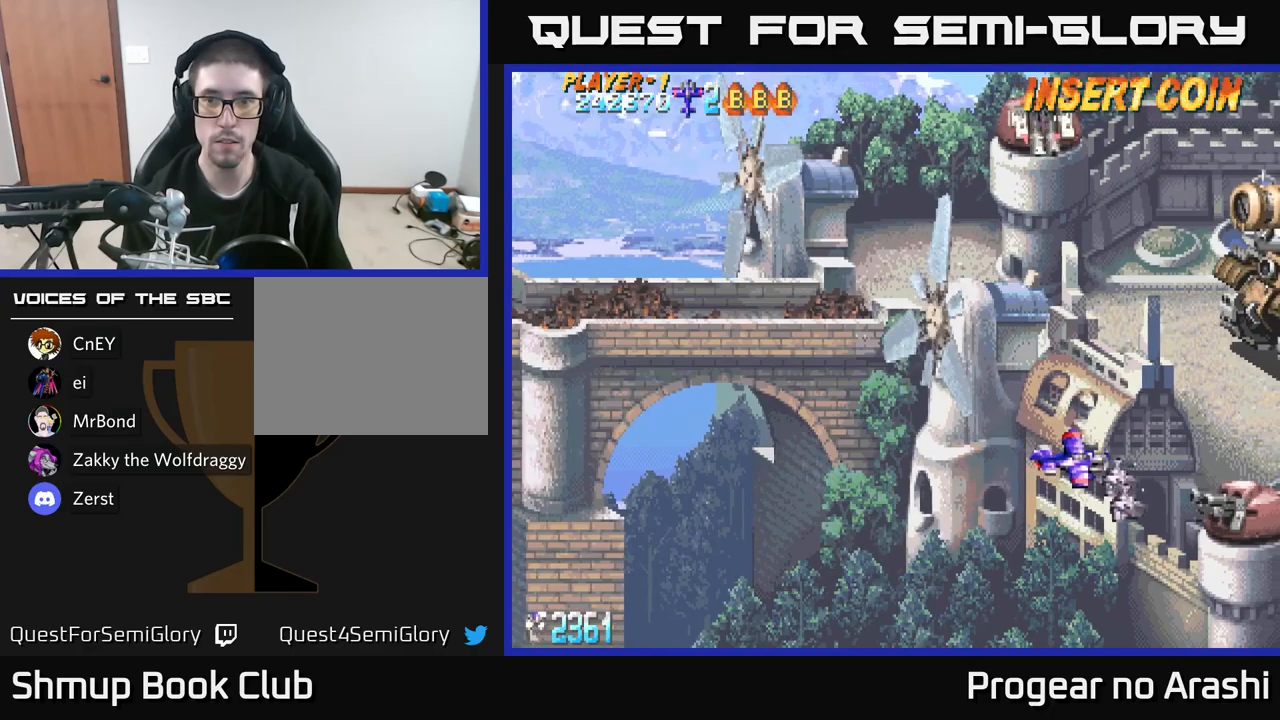
{"dt_ms": 500, "buttons": ["DPAD_DOWN"], "left_stick": "center", "right_stick": "center", "events": [[200, "DPAD_RIGHT", "up"], [284, "DPAD_RIGHT", "down"], [434, "DPAD_RIGHT", "up"]]}
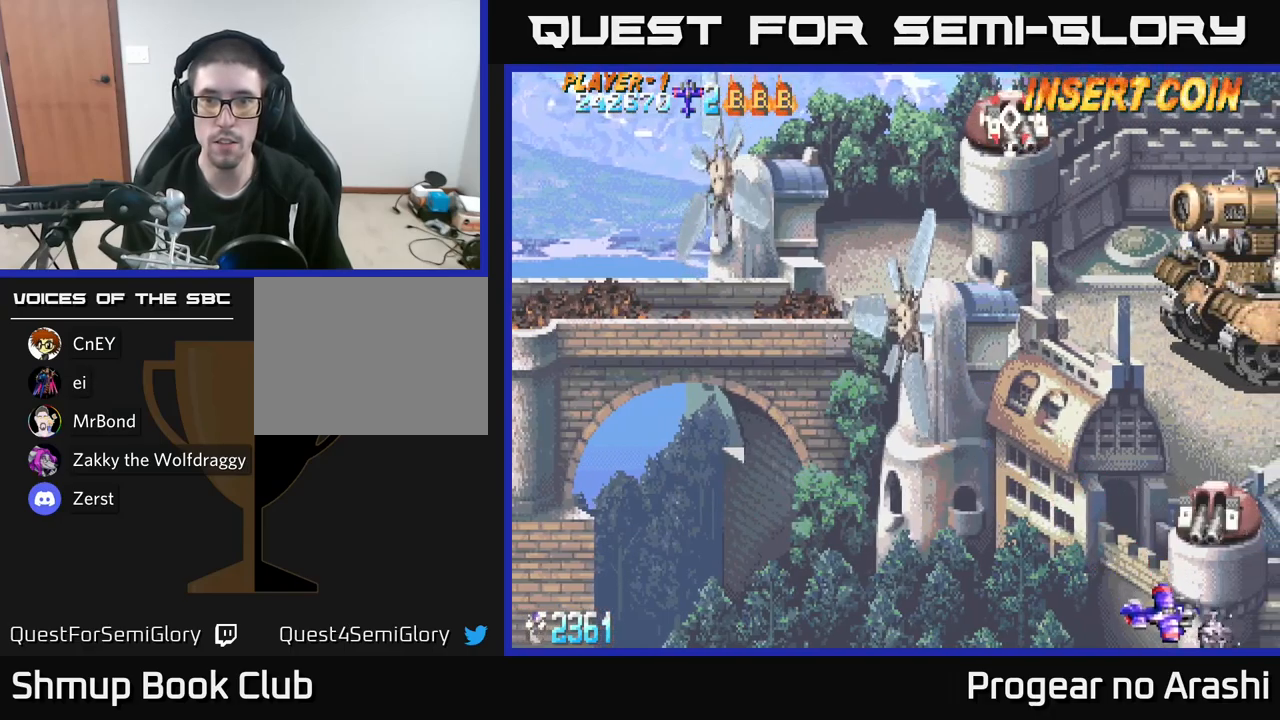
{"dt_ms": 500, "buttons": [], "left_stick": "center", "right_stick": "center", "events": [[50, "DPAD_LEFT", "down"], [117, "DPAD_DOWN", "up"], [134, "DPAD_LEFT", "up"]]}
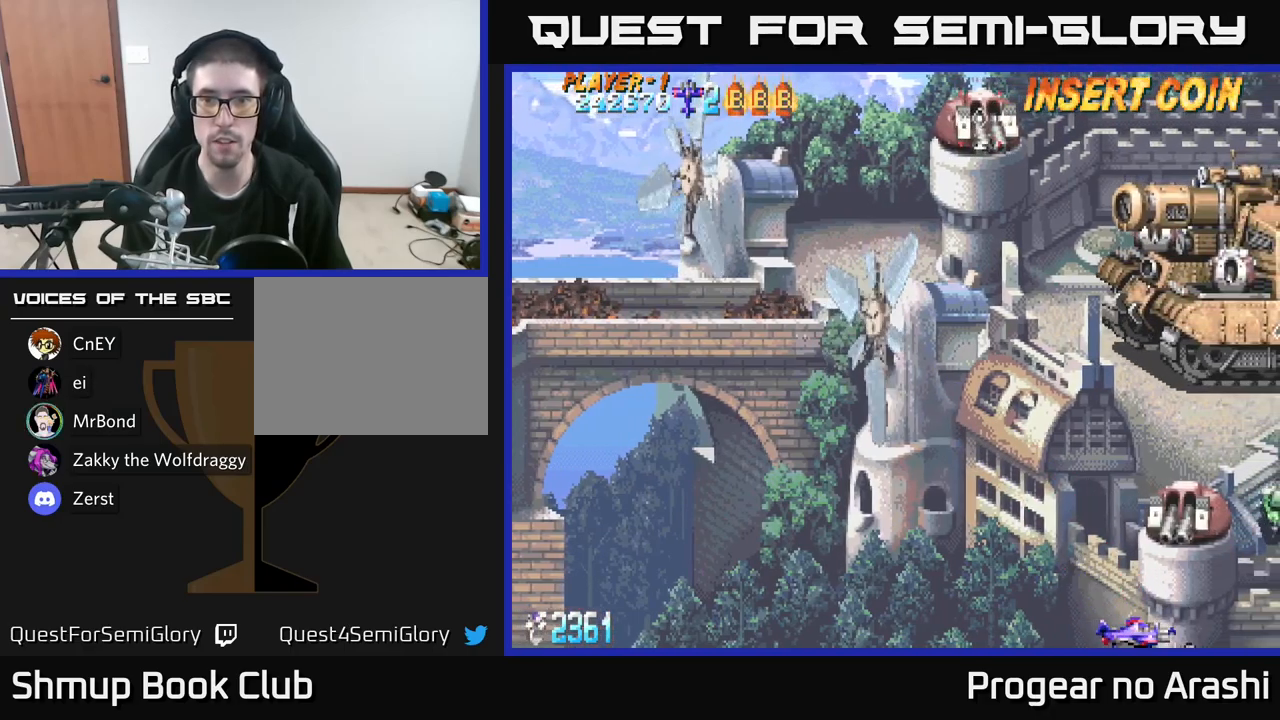
{"dt_ms": 500, "buttons": [], "left_stick": "center", "right_stick": "center", "events": [[267, "DPAD_LEFT", "down"], [500, "DPAD_LEFT", "up"]]}
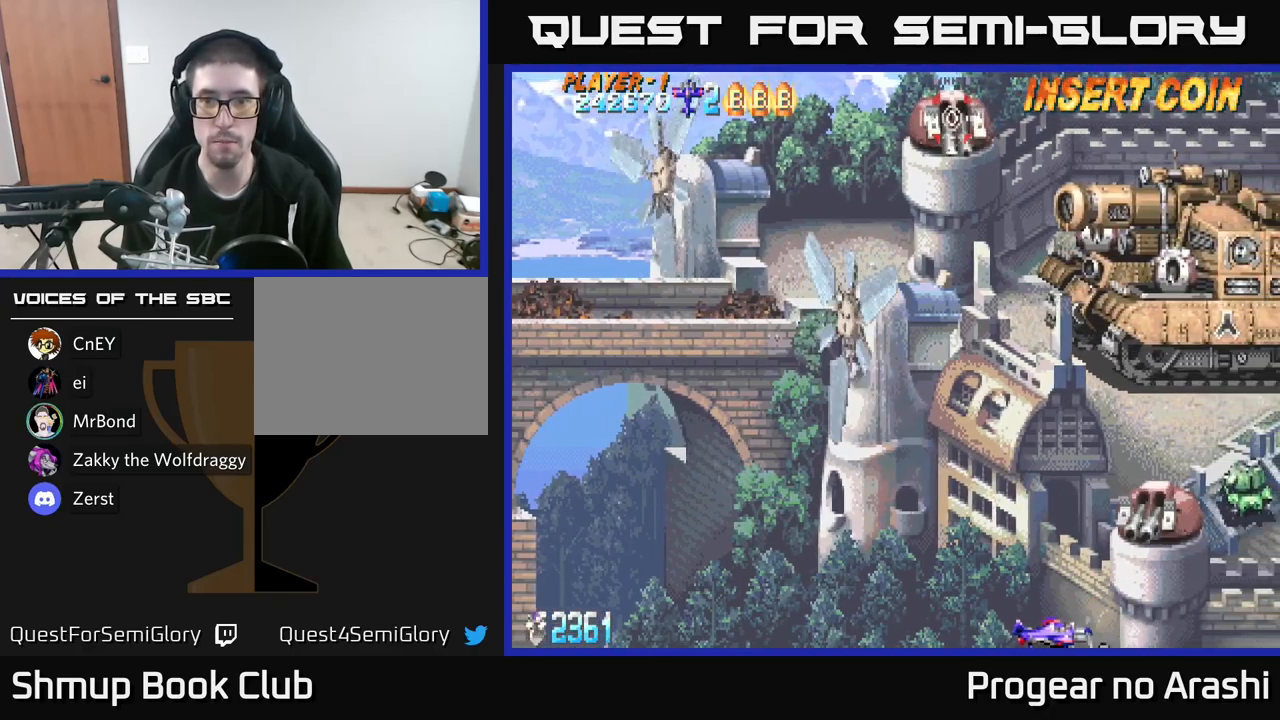
{"dt_ms": 500, "buttons": ["DPAD_RIGHT"], "left_stick": "center", "right_stick": "center", "events": [[500, "DPAD_RIGHT", "down"]]}
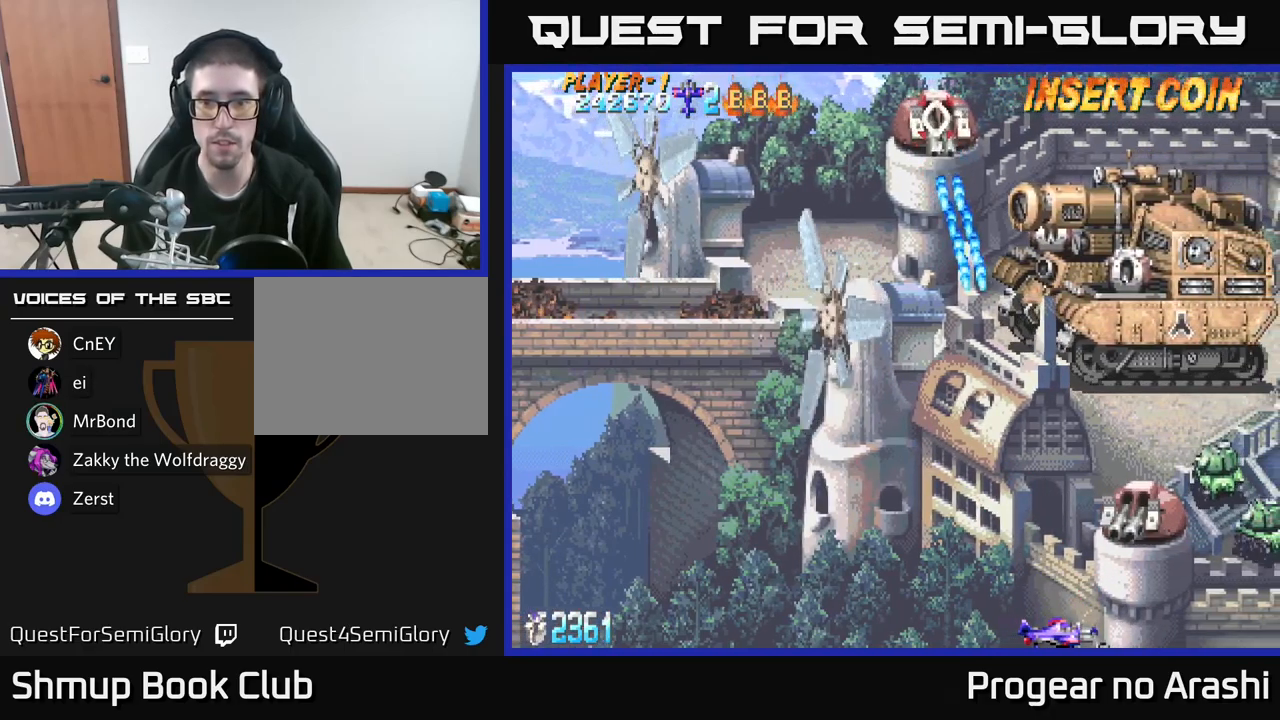
{"dt_ms": 500, "buttons": ["DPAD_UP", "DPAD_LEFT"], "left_stick": "center", "right_stick": "center", "events": [[67, "DPAD_RIGHT", "up"], [150, "DPAD_LEFT", "down"], [217, "DPAD_UP", "down"]]}
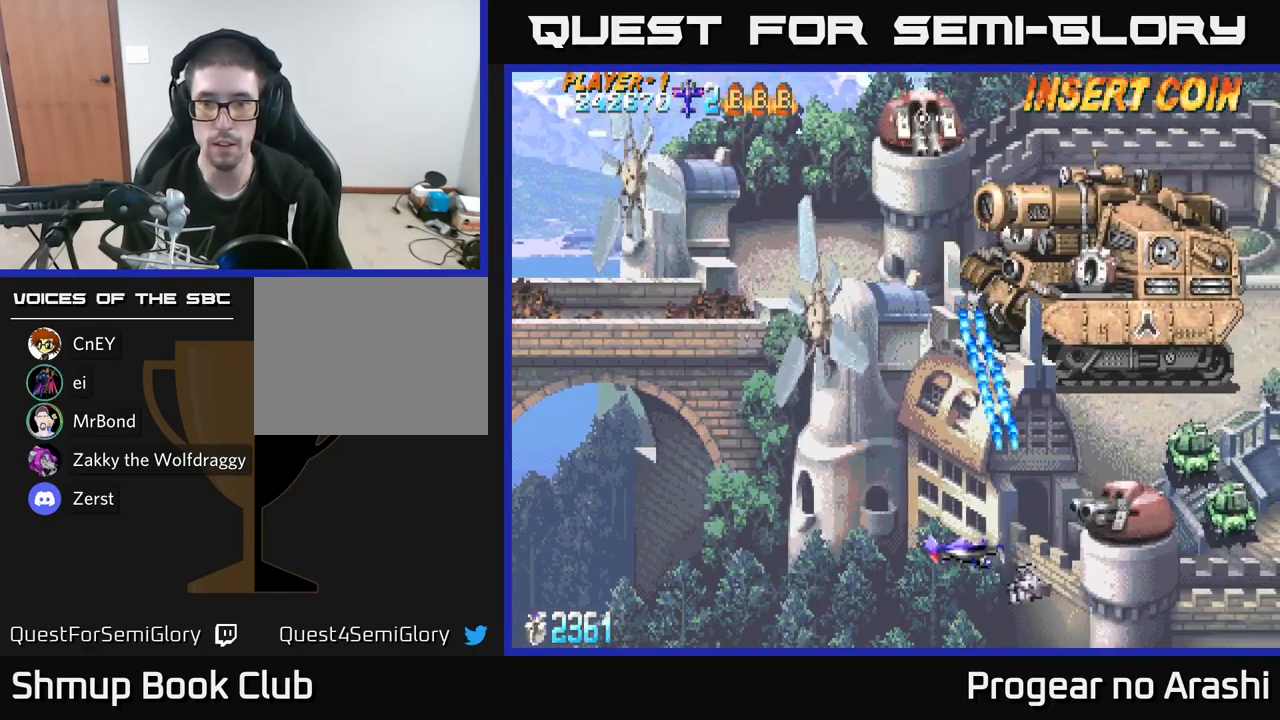
{"dt_ms": 500, "buttons": ["X"], "left_stick": "center", "right_stick": "center", "events": [[67, "DPAD_UP", "up"], [150, "DPAD_LEFT", "up"], [284, "DPAD_LEFT", "down"], [284, "DPAD_UP", "down"], [300, "X", "down"], [384, "DPAD_UP", "up"], [400, "DPAD_LEFT", "up"]]}
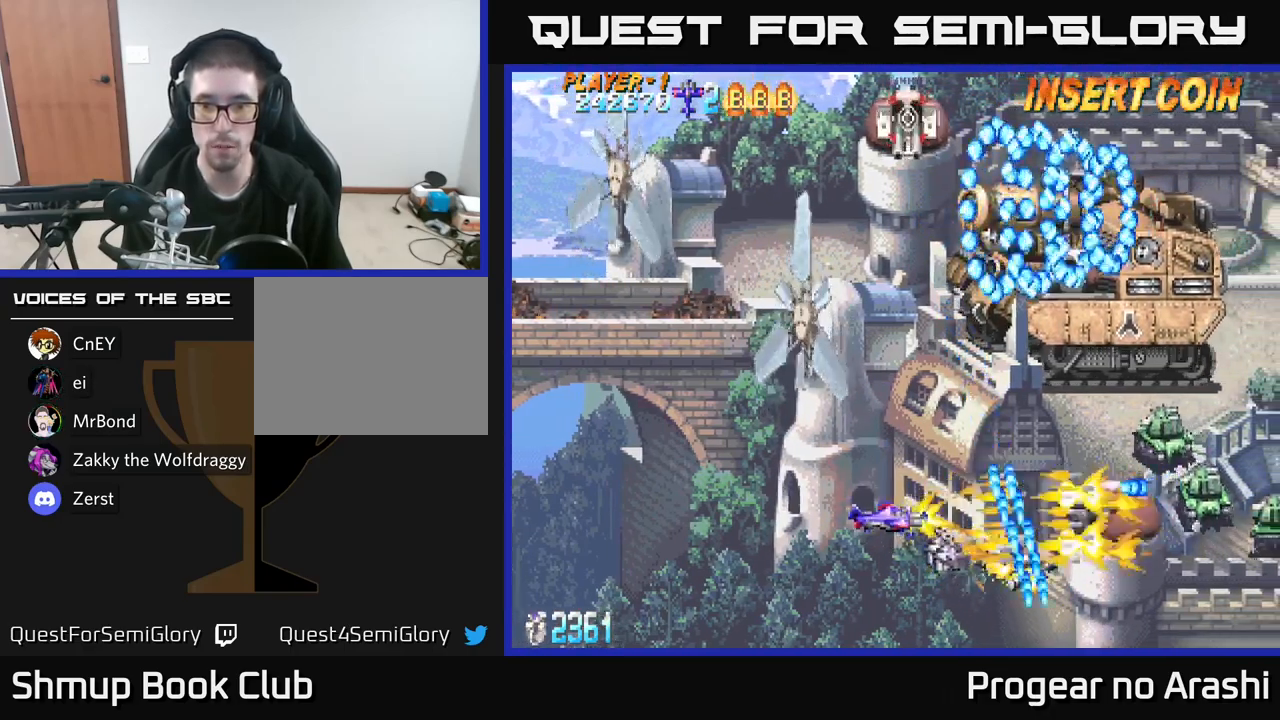
{"dt_ms": 500, "buttons": ["X", "DPAD_UP", "DPAD_LEFT"], "left_stick": "center", "right_stick": "center", "events": [[250, "DPAD_LEFT", "down"], [300, "DPAD_UP", "down"]]}
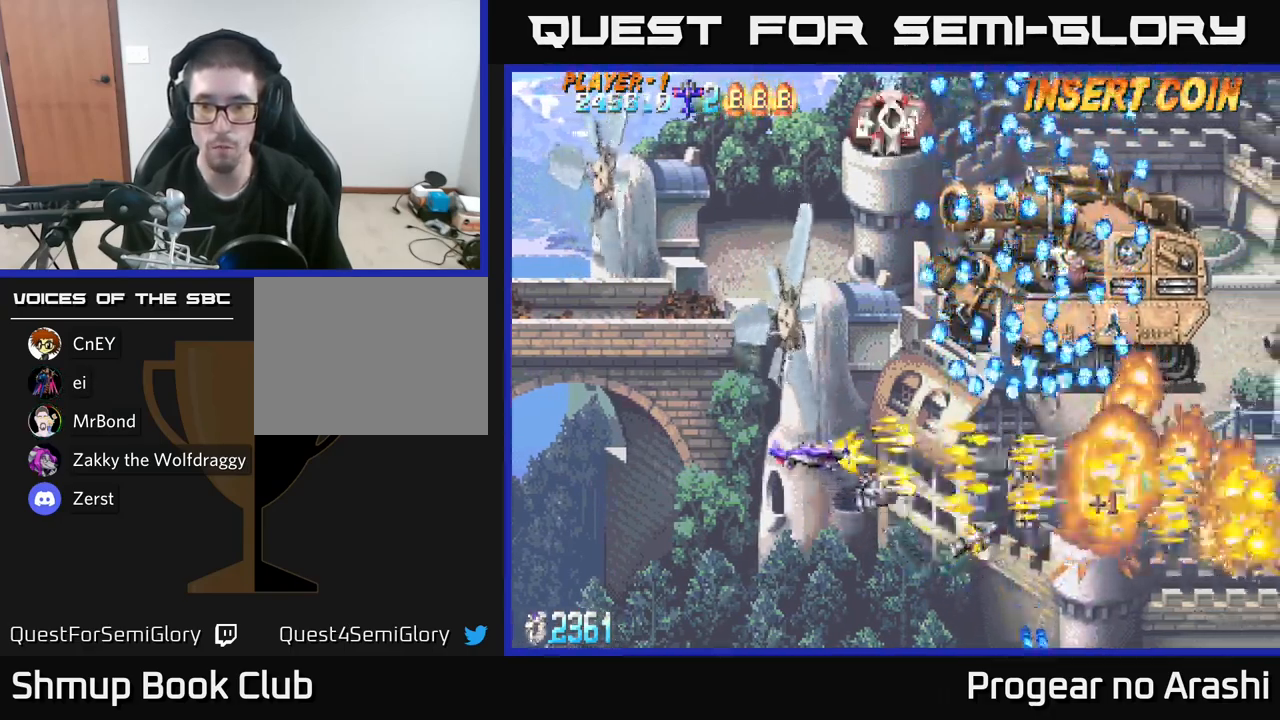
{"dt_ms": 500, "buttons": ["A", "DPAD_UP", "DPAD_LEFT"], "left_stick": "center", "right_stick": "center", "events": [[84, "A", "down"], [100, "DPAD_UP", "up"], [150, "DPAD_DOWN", "down"], [150, "X", "up"], [217, "DPAD_LEFT", "up"], [284, "DPAD_LEFT", "down"], [317, "DPAD_DOWN", "up"], [367, "DPAD_UP", "down"]]}
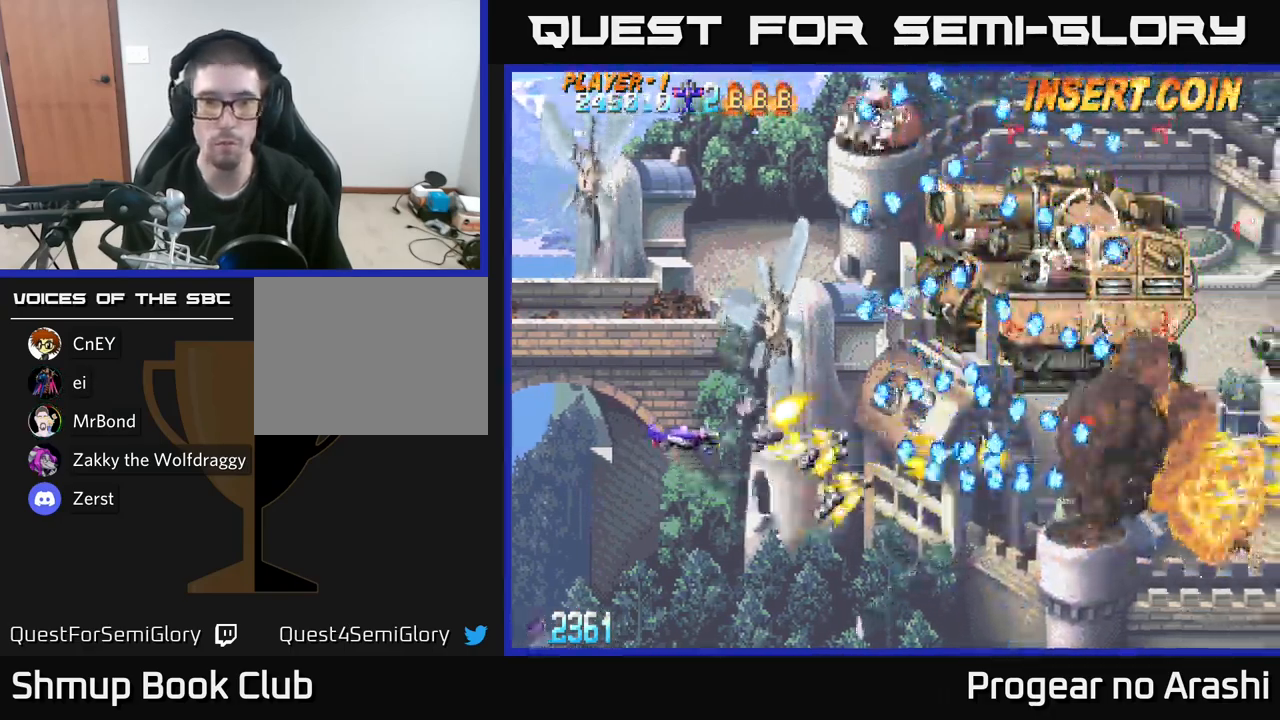
{"dt_ms": 500, "buttons": ["DPAD_UP"], "left_stick": "center", "right_stick": "center", "events": [[50, "A", "up"], [150, "DPAD_LEFT", "up"]]}
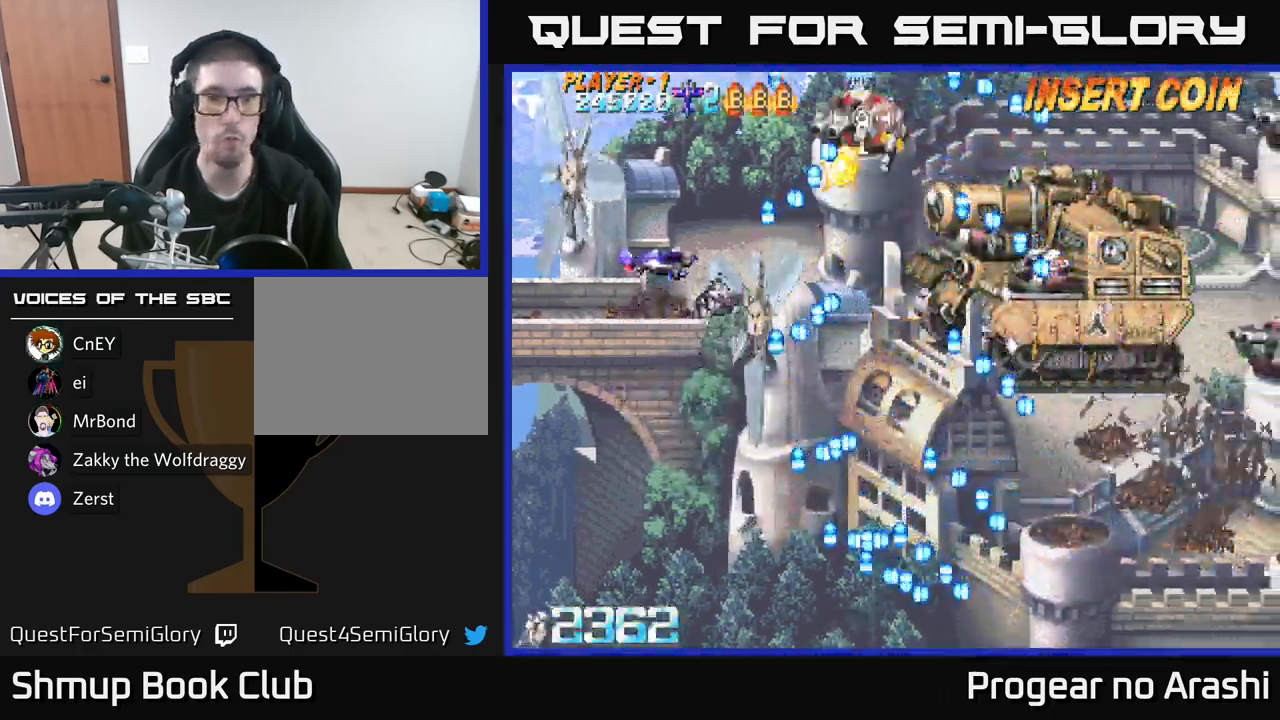
{"dt_ms": 484, "buttons": ["X", "DPAD_UP"], "left_stick": "center", "right_stick": "center", "events": [[67, "DPAD_LEFT", "down"], [184, "DPAD_LEFT", "up"], [334, "X", "down"]]}
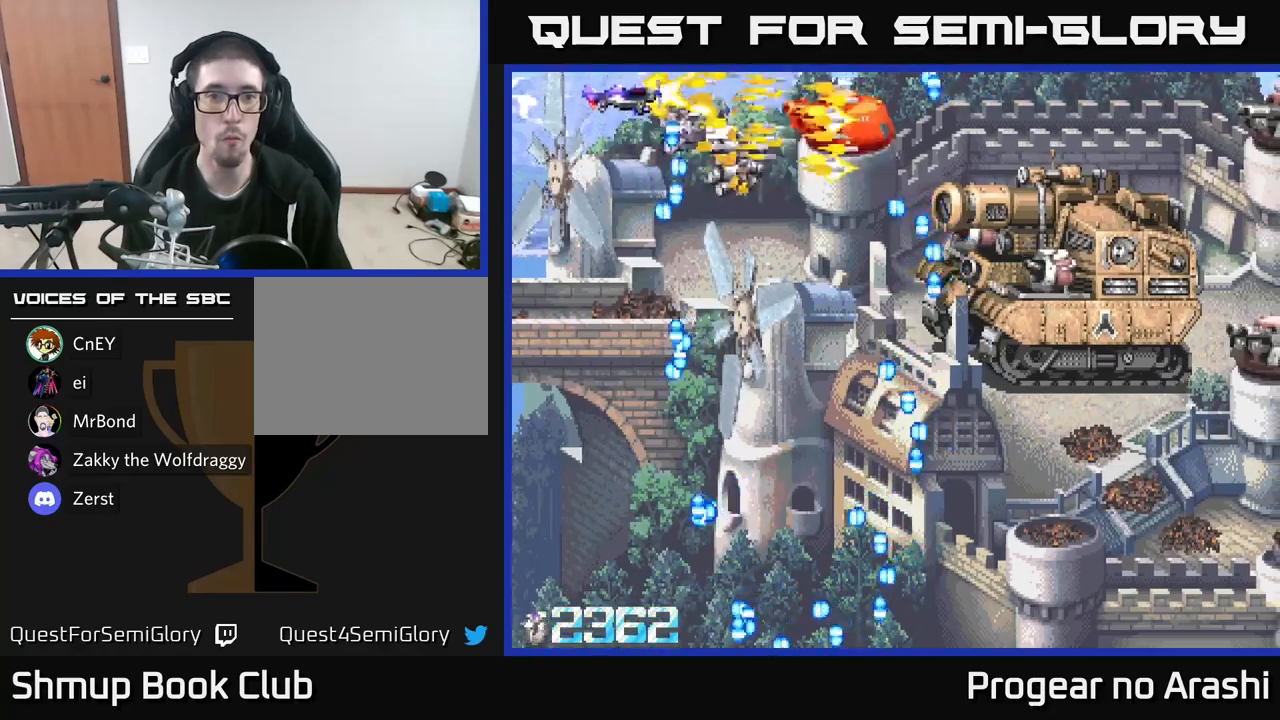
{"dt_ms": 500, "buttons": ["A", "DPAD_UP", "DPAD_RIGHT"], "left_stick": "center", "right_stick": "center"}
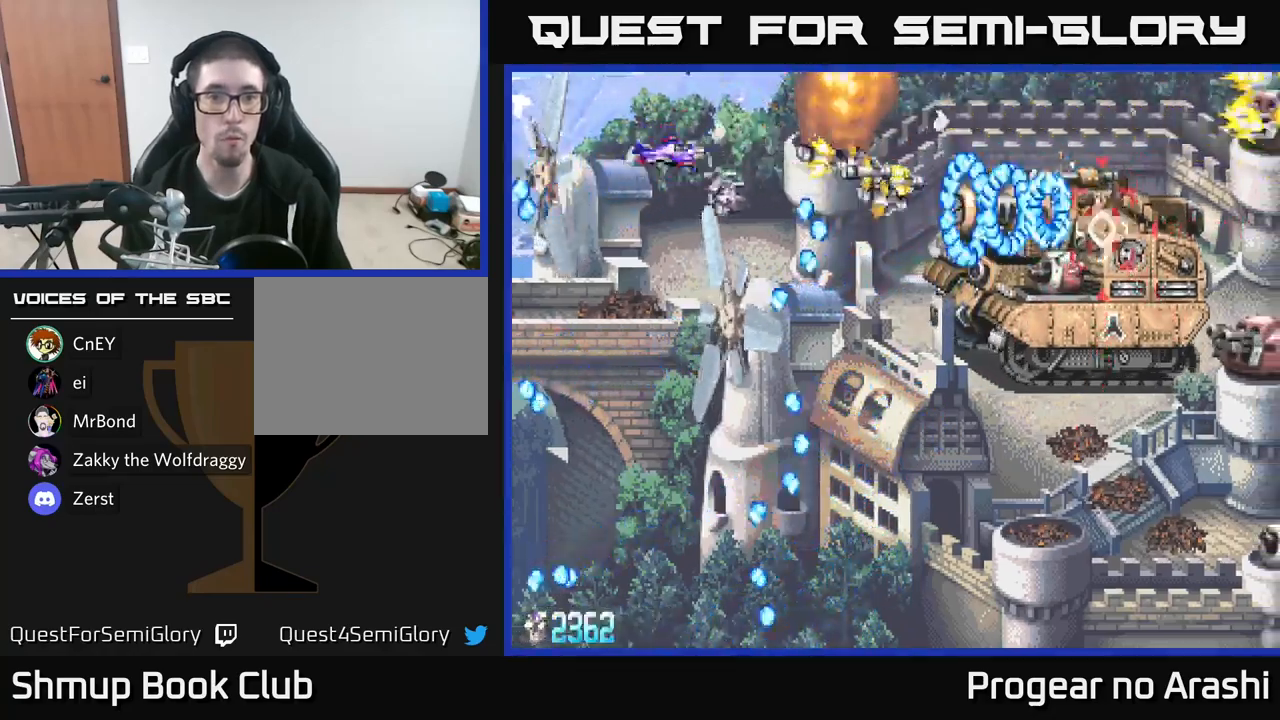
{"dt_ms": 500, "buttons": ["X", "DPAD_DOWN"], "left_stick": "center", "right_stick": "center", "events": [[100, "A", "up"], [183, "DPAD_UP", "up"], [300, "DPAD_DOWN", "down"], [317, "X", "down"], [333, "DPAD_RIGHT", "up"]]}
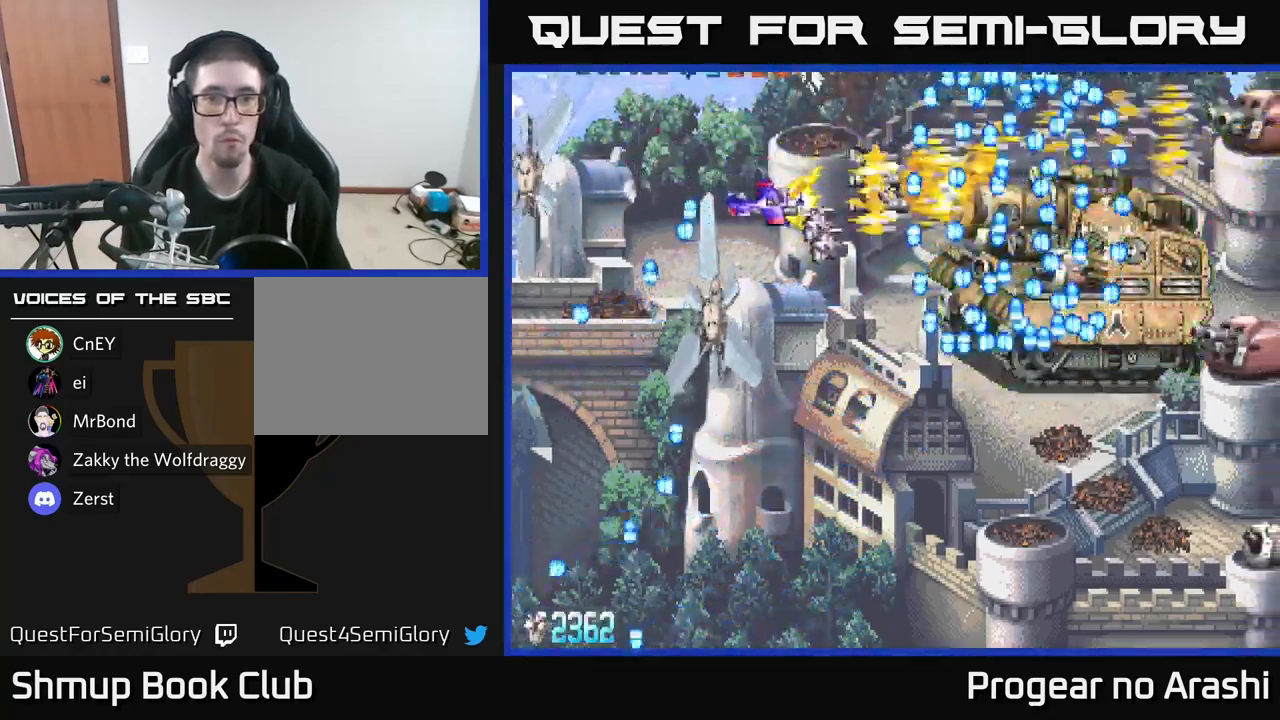
{"dt_ms": 500, "buttons": ["X", "DPAD_DOWN"], "left_stick": "center", "right_stick": "center", "events": [[50, "DPAD_RIGHT", "down"], [133, "DPAD_DOWN", "up"], [200, "DPAD_RIGHT", "up"], [217, "DPAD_UP", "down"], [233, "DPAD_LEFT", "down"], [300, "DPAD_UP", "up"], [333, "DPAD_LEFT", "up"], [483, "DPAD_DOWN", "down"]]}
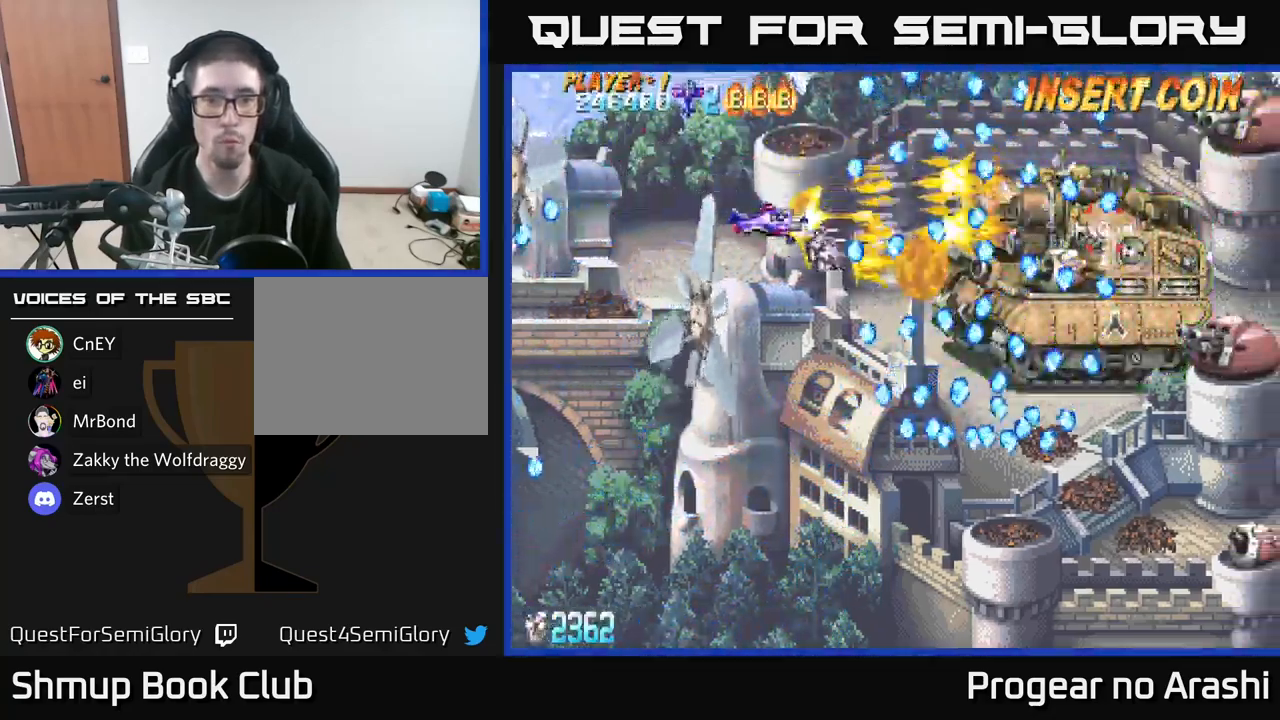
{"dt_ms": 500, "buttons": ["X"], "left_stick": "center", "right_stick": "center", "events": [[183, "DPAD_DOWN", "up"], [317, "DPAD_DOWN", "down"], [383, "DPAD_DOWN", "up"]]}
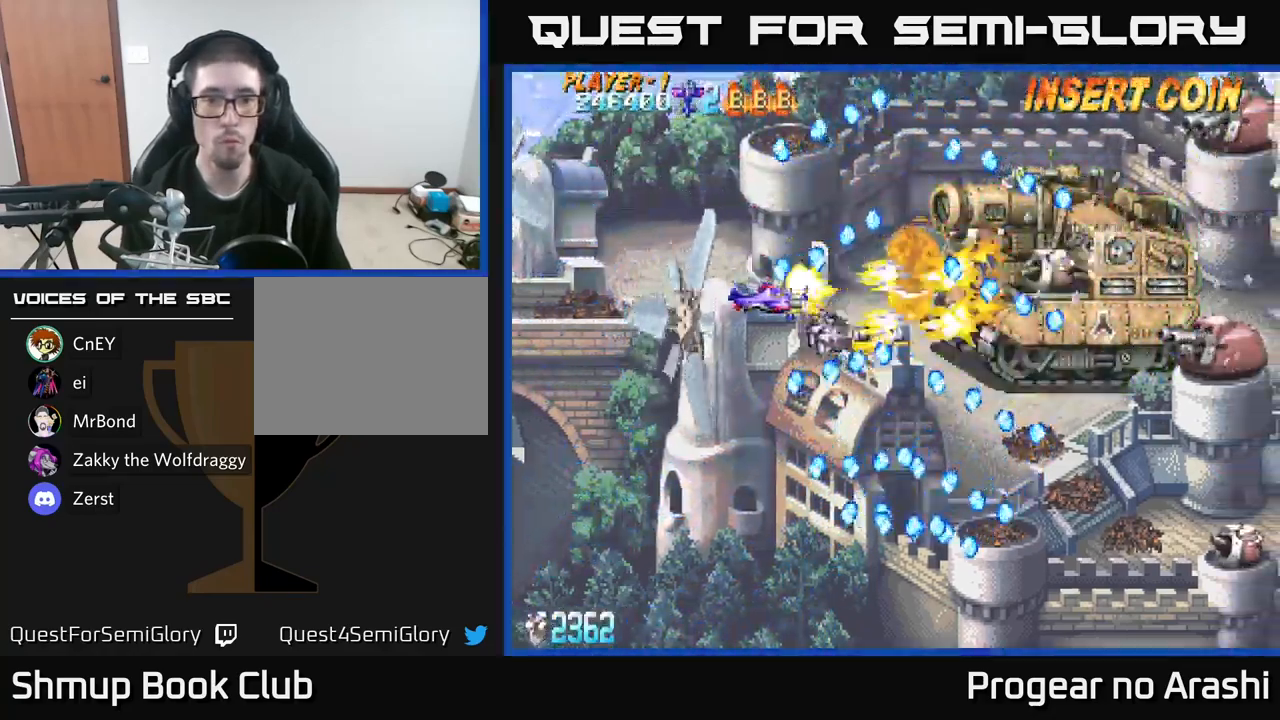
{"dt_ms": 500, "buttons": ["X"], "left_stick": "center", "right_stick": "center", "events": [[100, "DPAD_RIGHT", "down"], [233, "DPAD_RIGHT", "up"]]}
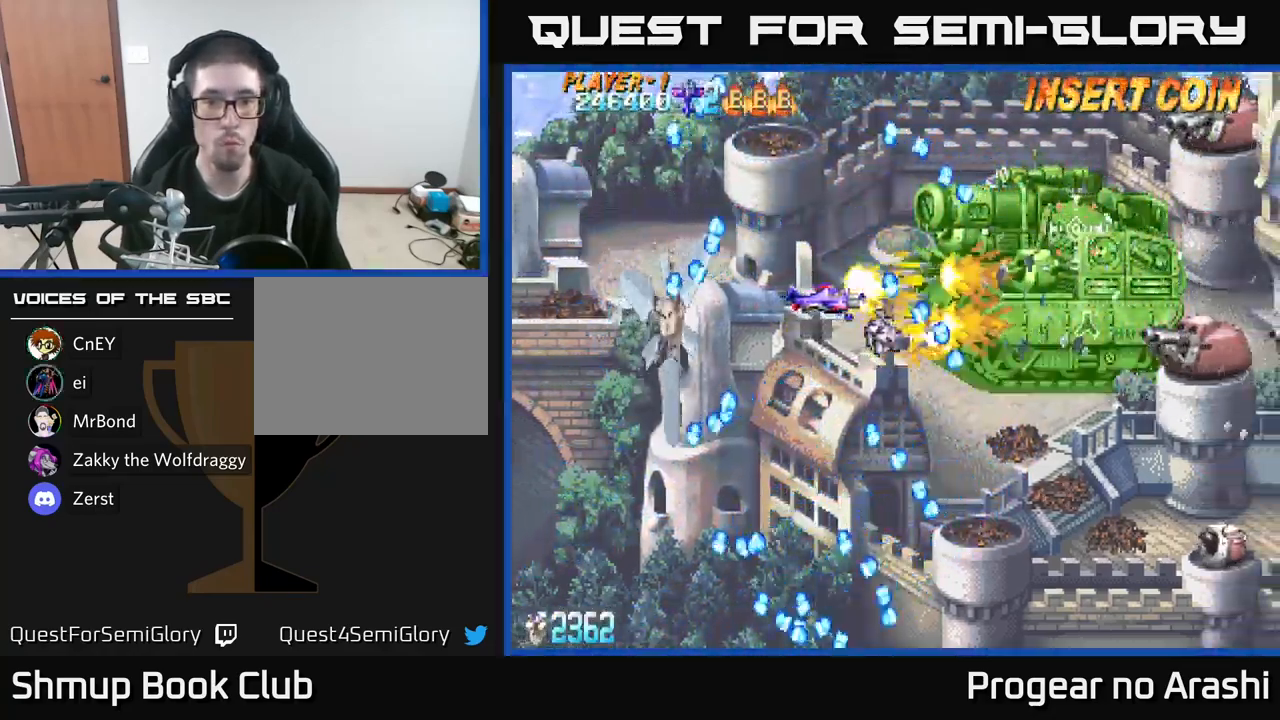
{"dt_ms": 500, "buttons": [], "left_stick": "center", "right_stick": "center", "events": [[67, "DPAD_LEFT", "down"], [67, "DPAD_UP", "down"], [217, "DPAD_LEFT", "up"], [283, "DPAD_RIGHT", "down"], [317, "DPAD_UP", "up"], [383, "DPAD_RIGHT", "up"], [400, "X", "up"]]}
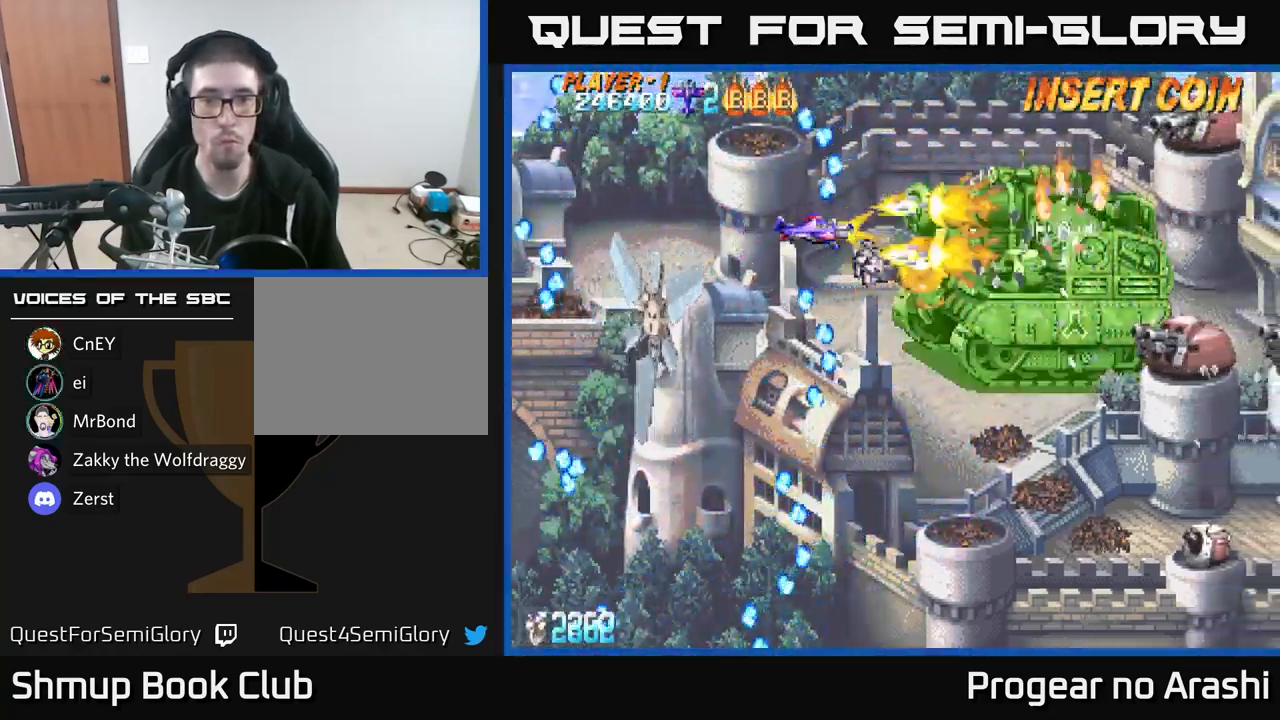
{"dt_ms": 500, "buttons": [], "left_stick": "center", "right_stick": "center", "events": [[33, "DPAD_DOWN", "down"], [133, "DPAD_DOWN", "up"], [333, "DPAD_RIGHT", "down"], [333, "X", "down"], [383, "DPAD_RIGHT", "up"], [500, "X", "up"]]}
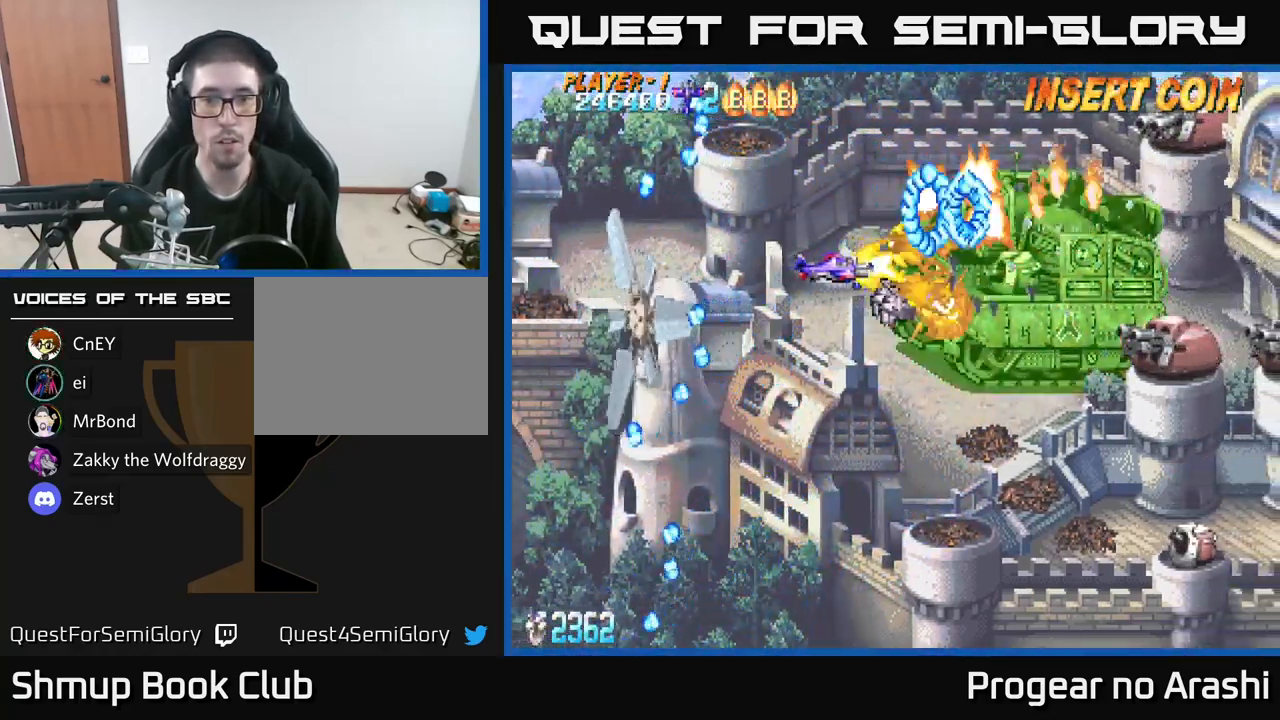
{"dt_ms": 500, "buttons": [], "left_stick": "center", "right_stick": "center", "events": [[33, "DPAD_LEFT", "down"], [233, "DPAD_LEFT", "up"], [267, "DPAD_LEFT", "down"], [417, "DPAD_LEFT", "up"]]}
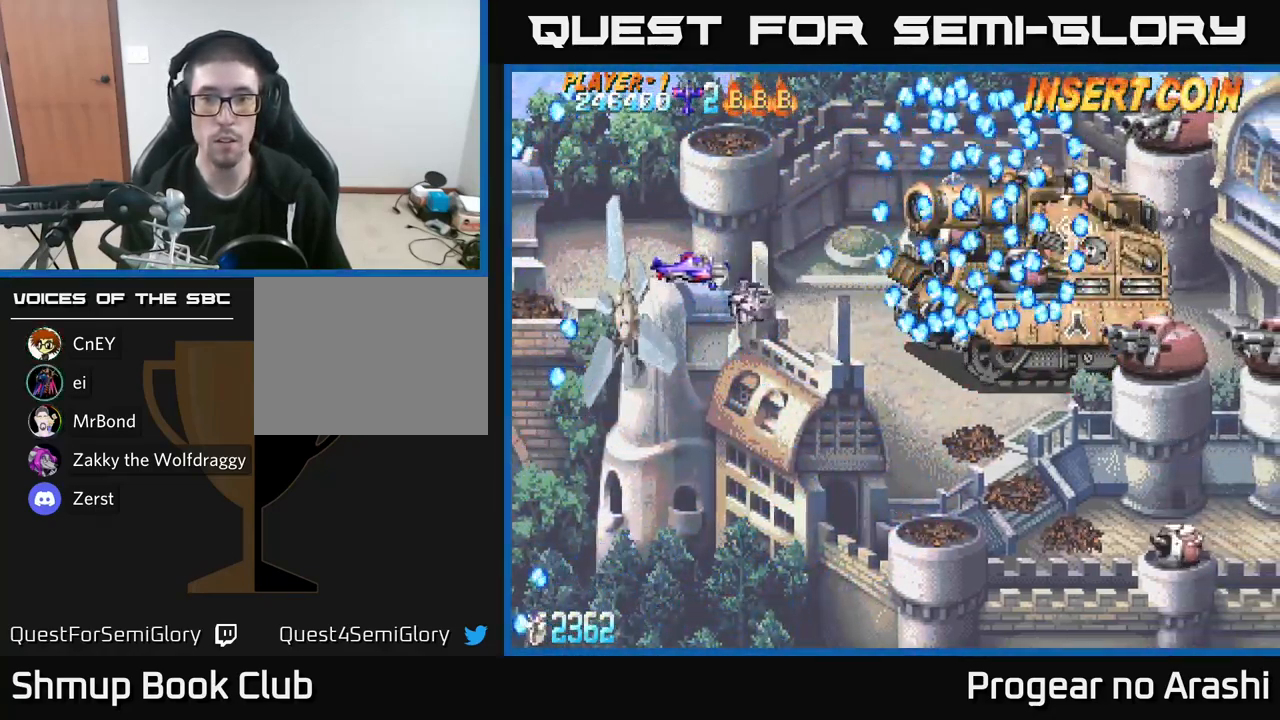
{"dt_ms": 500, "buttons": ["DPAD_RIGHT"], "left_stick": "center", "right_stick": "center", "events": [[33, "DPAD_RIGHT", "down"], [117, "DPAD_RIGHT", "up"], [433, "DPAD_UP", "down"], [500, "DPAD_RIGHT", "down"], [500, "DPAD_UP", "up"]]}